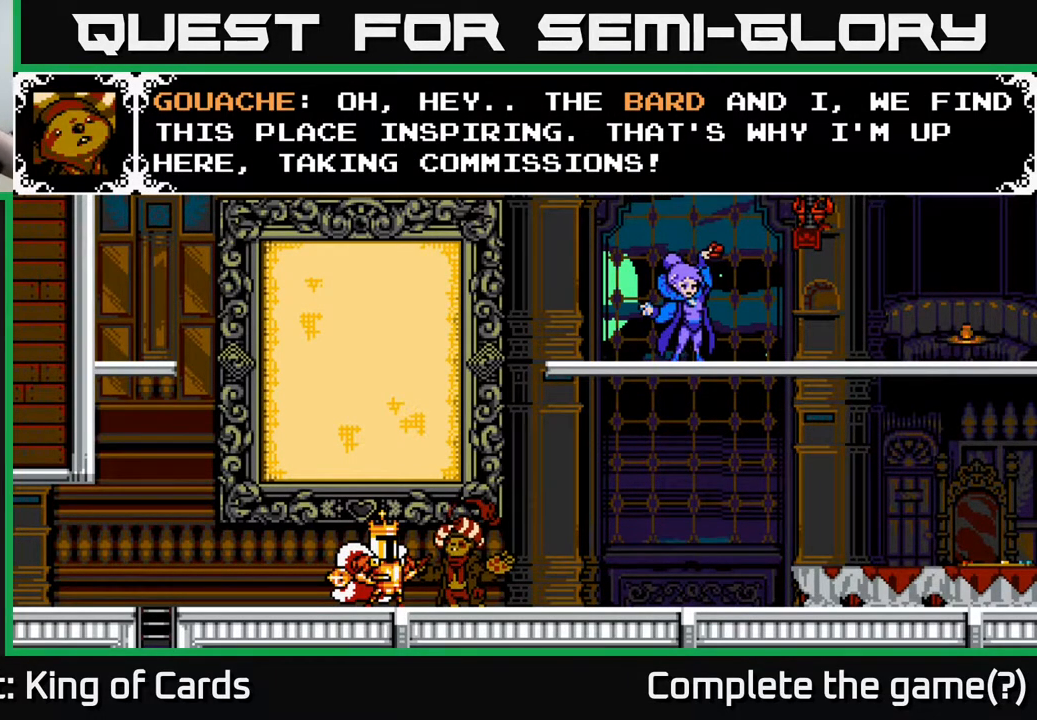
Gameplay with a controller (Xbox layout); each line is a JSON object with the inputs held at the frame after it. "events" lists button and stick changes between this image and that frame as [ms after this image, input, new state], when the widget could be followed in between. Not read: left_stick right_stick.
{"buttons": ["A"], "events": [[450, "A", "down"]]}
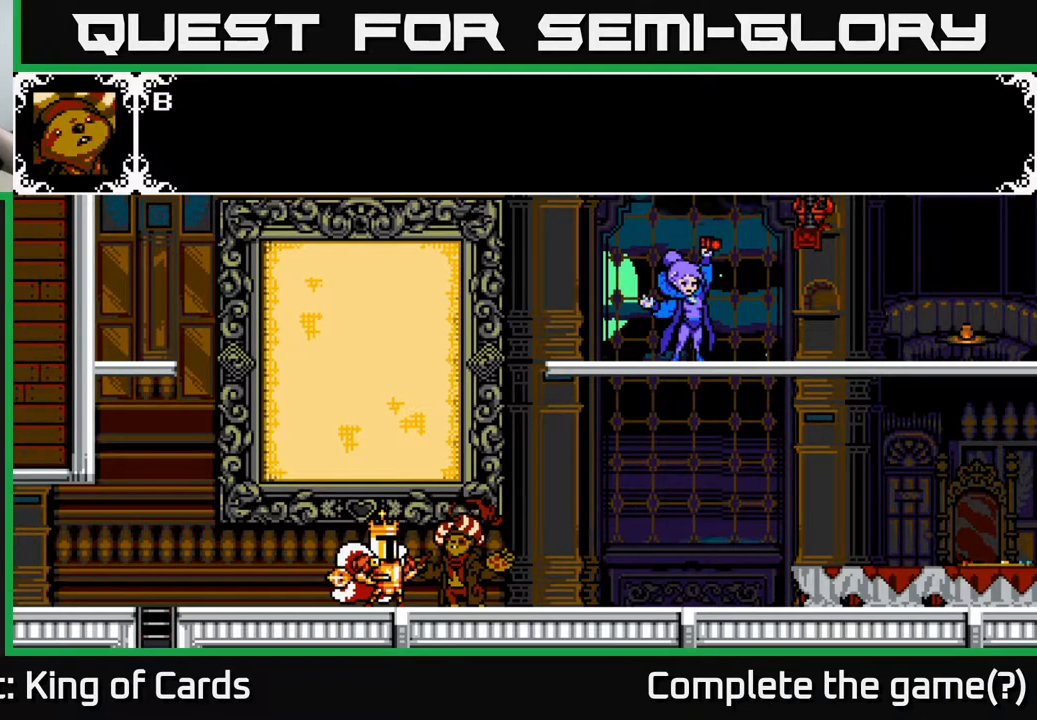
{"buttons": [], "events": [[100, "A", "up"]]}
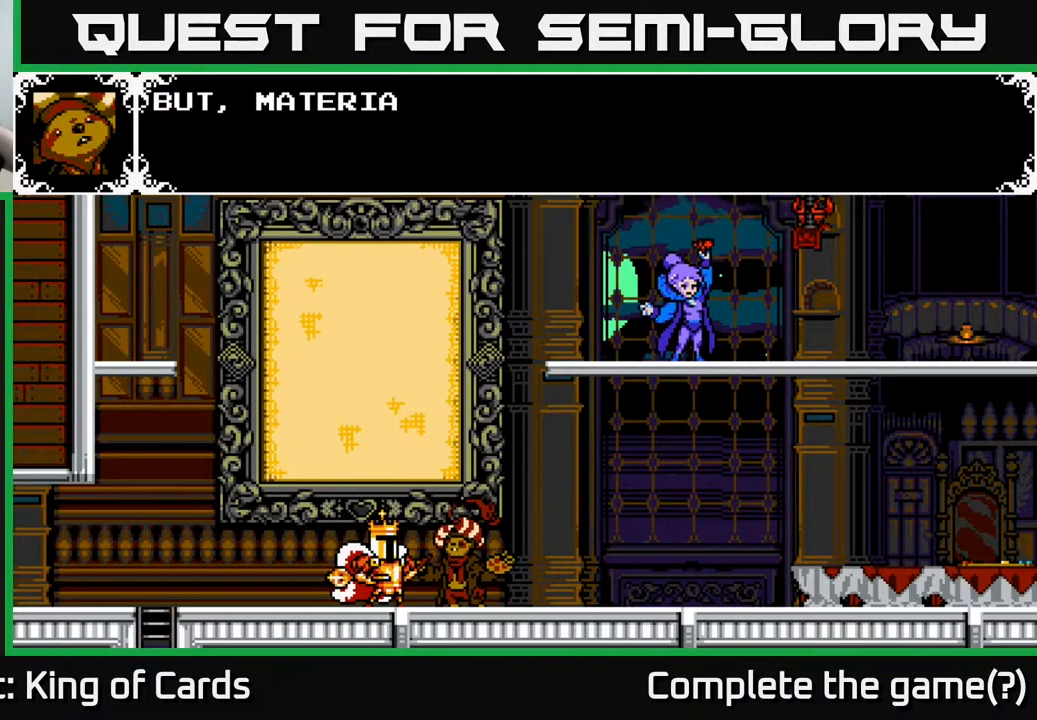
{"buttons": [], "events": []}
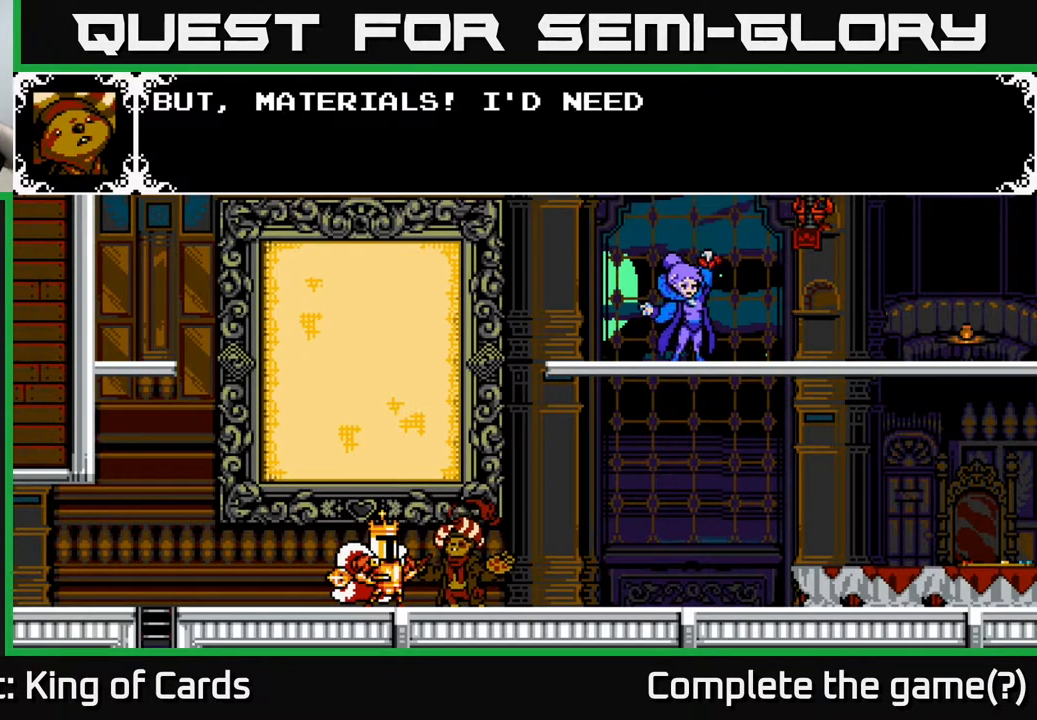
{"buttons": [], "events": [[100, "A", "down"], [250, "A", "up"]]}
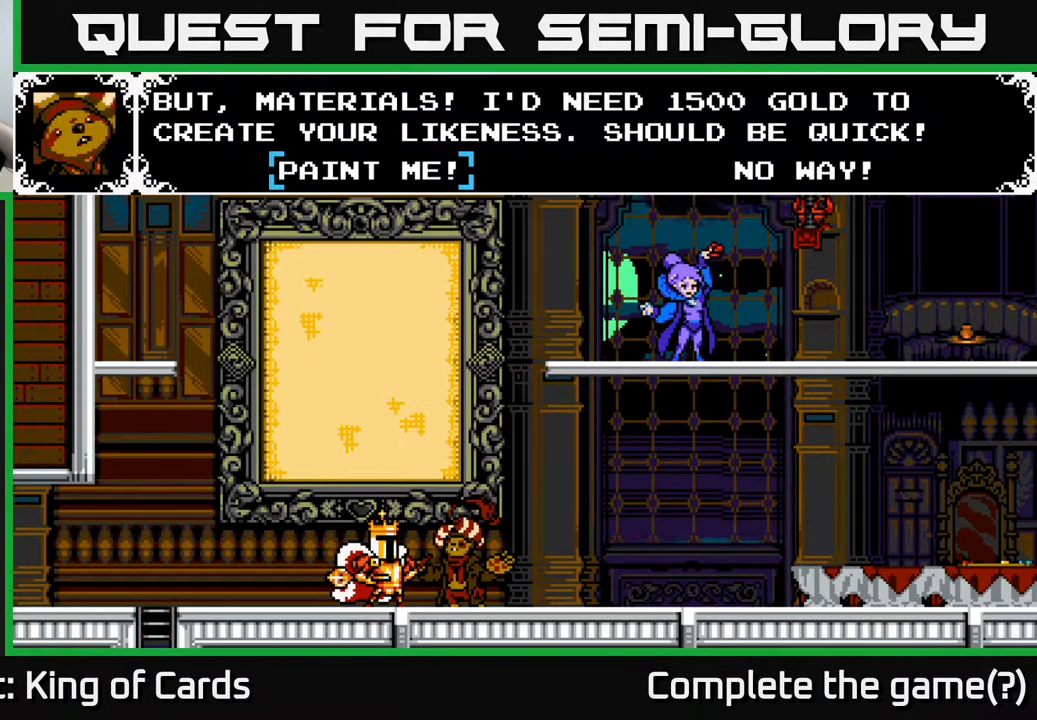
{"buttons": [], "events": []}
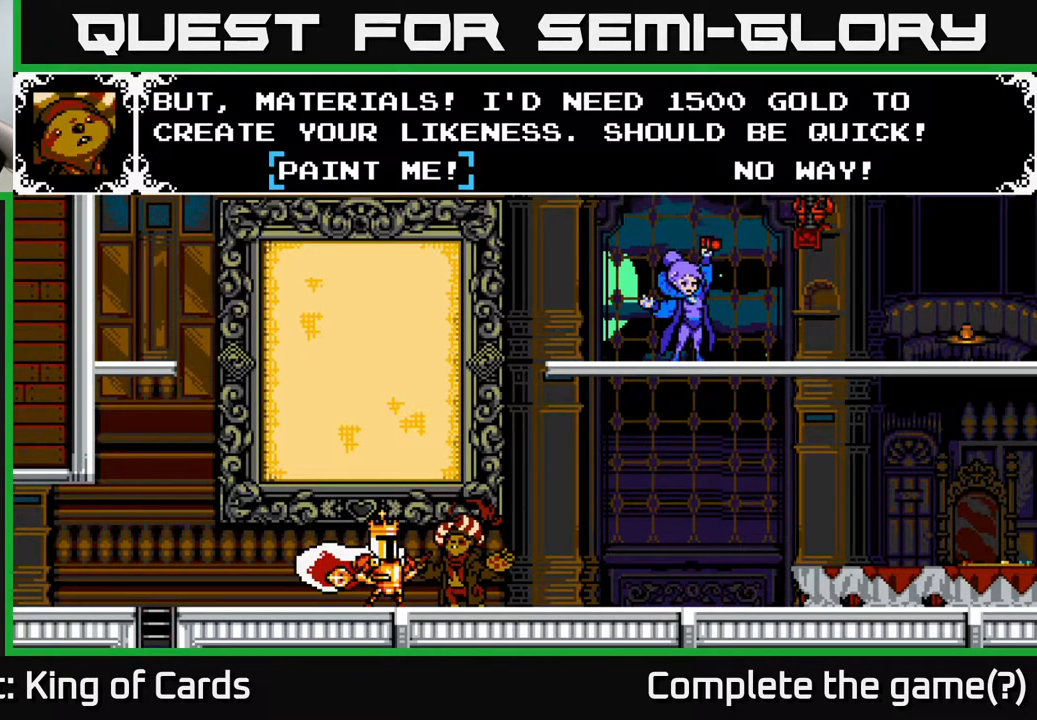
{"buttons": [], "events": []}
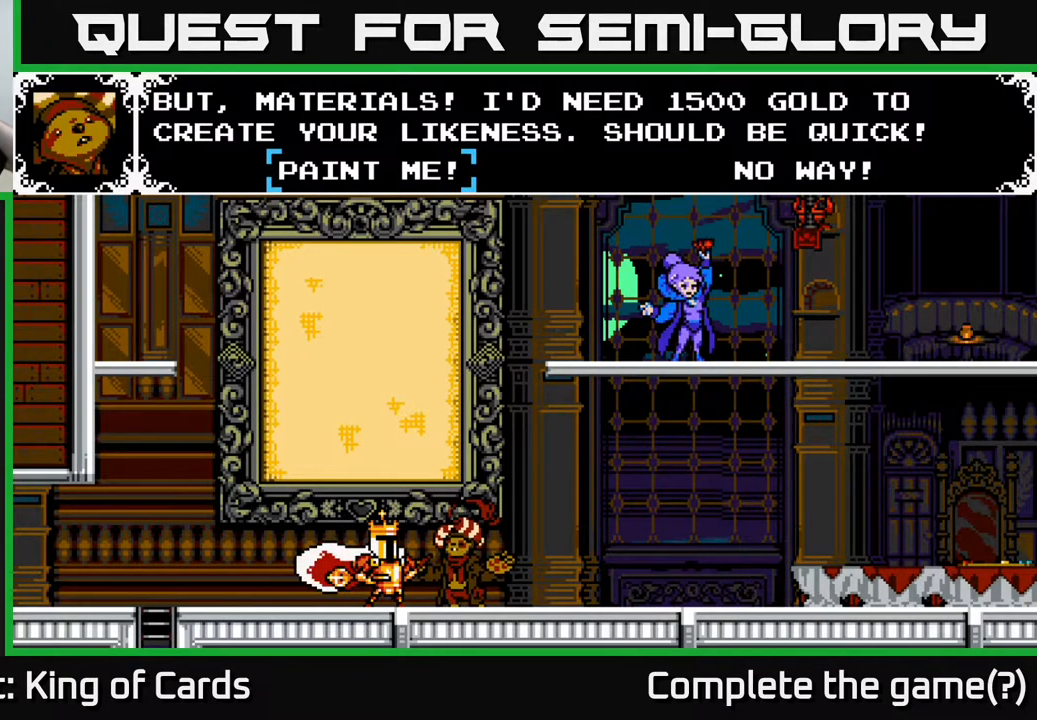
{"buttons": [], "events": []}
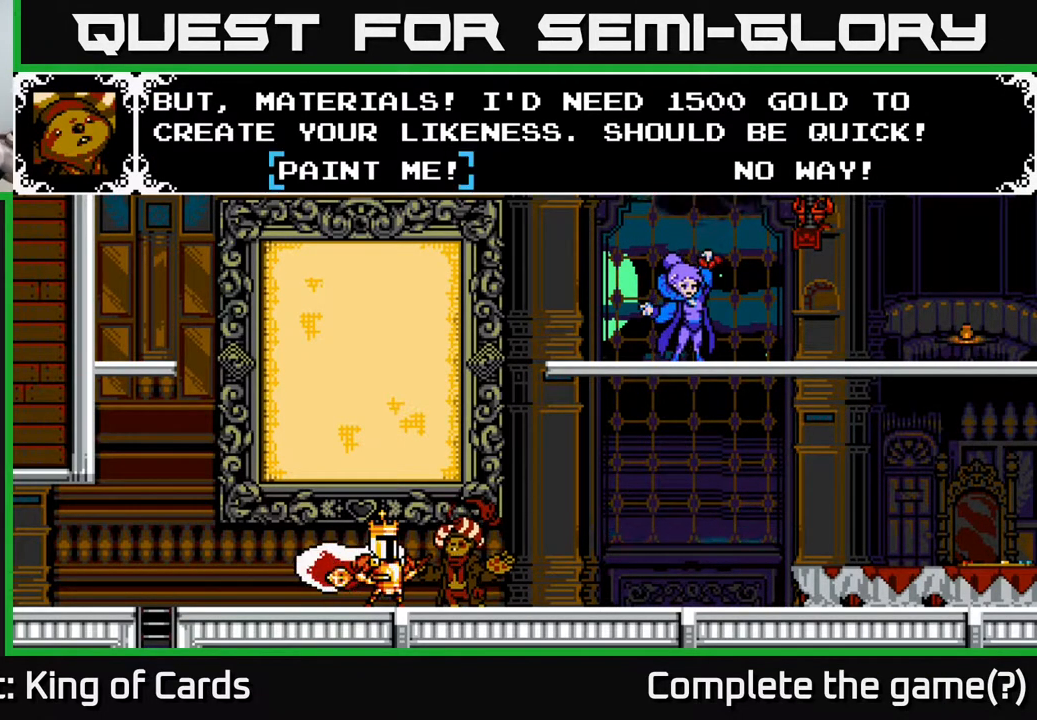
{"buttons": [], "events": []}
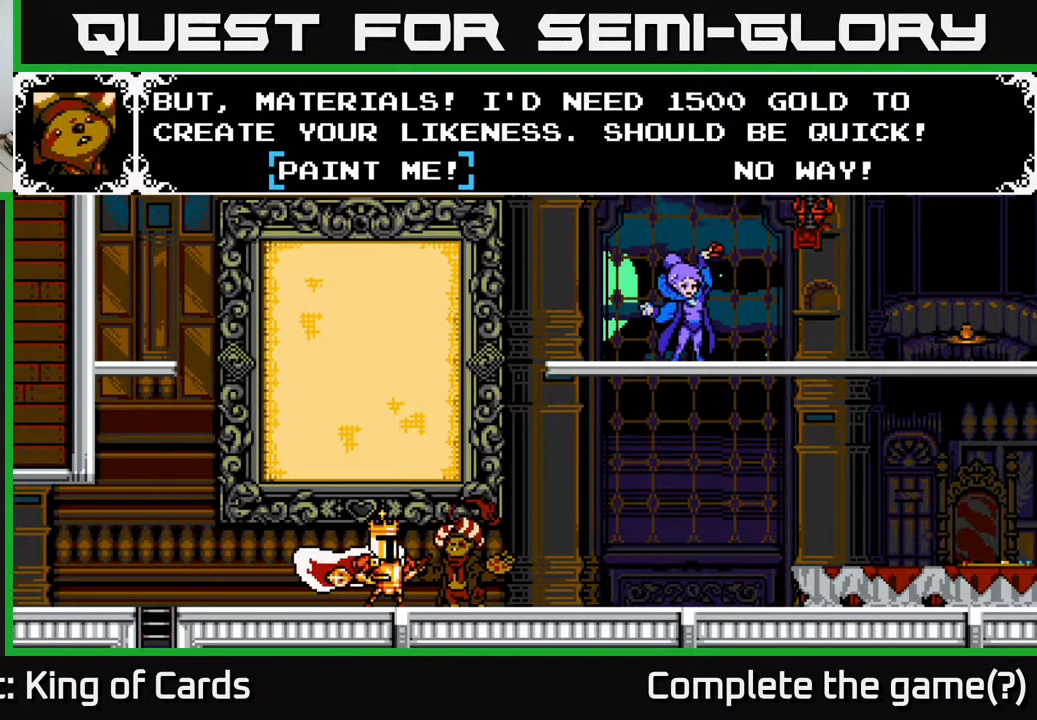
{"buttons": [], "events": []}
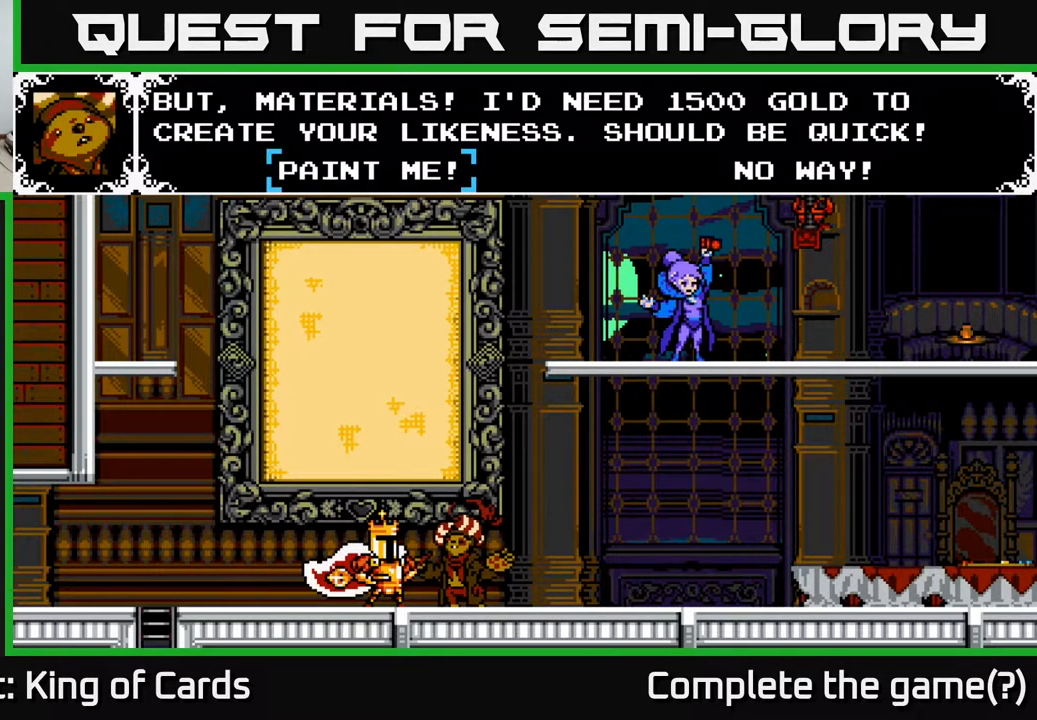
{"buttons": [], "events": []}
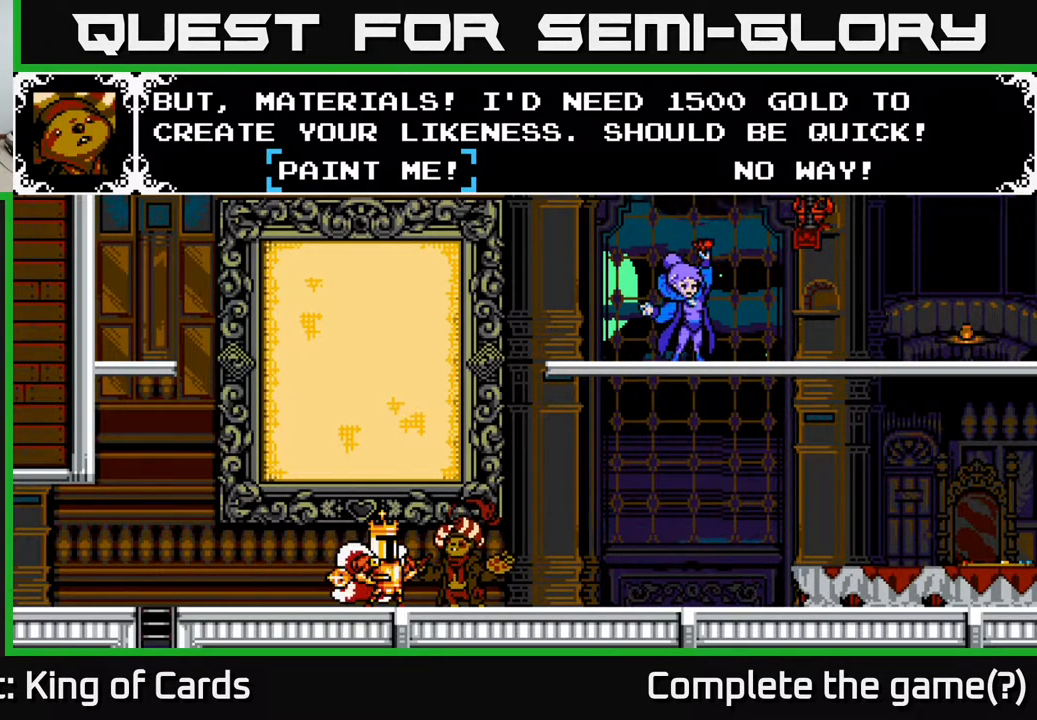
{"buttons": [], "events": []}
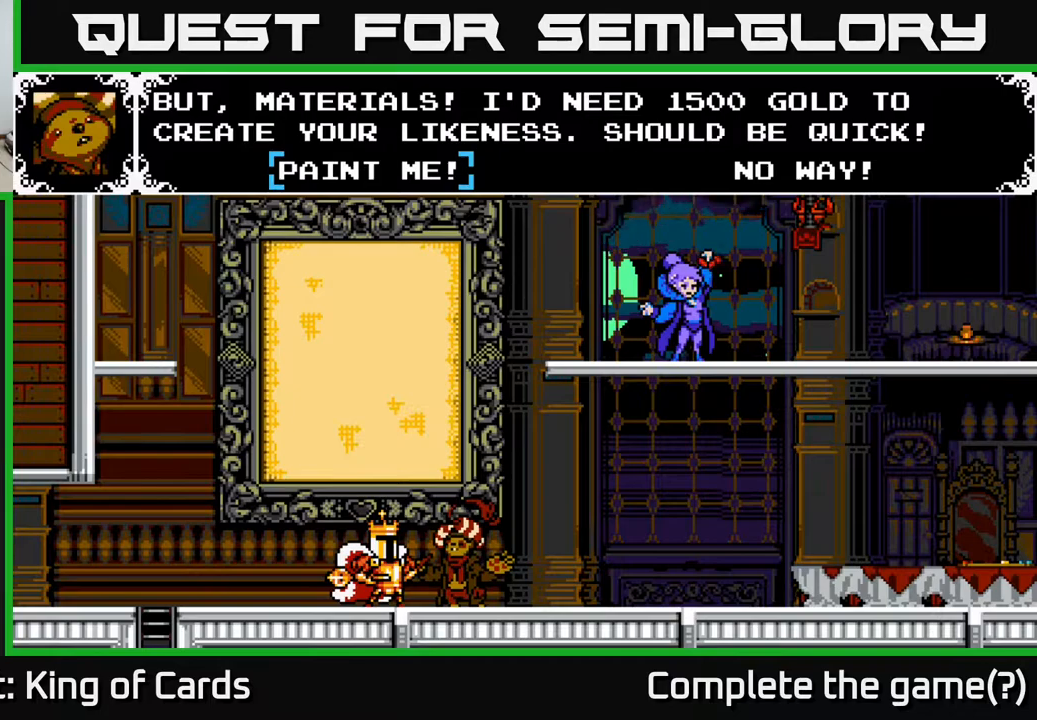
{"buttons": [], "events": [[50, "A", "down"], [183, "A", "up"]]}
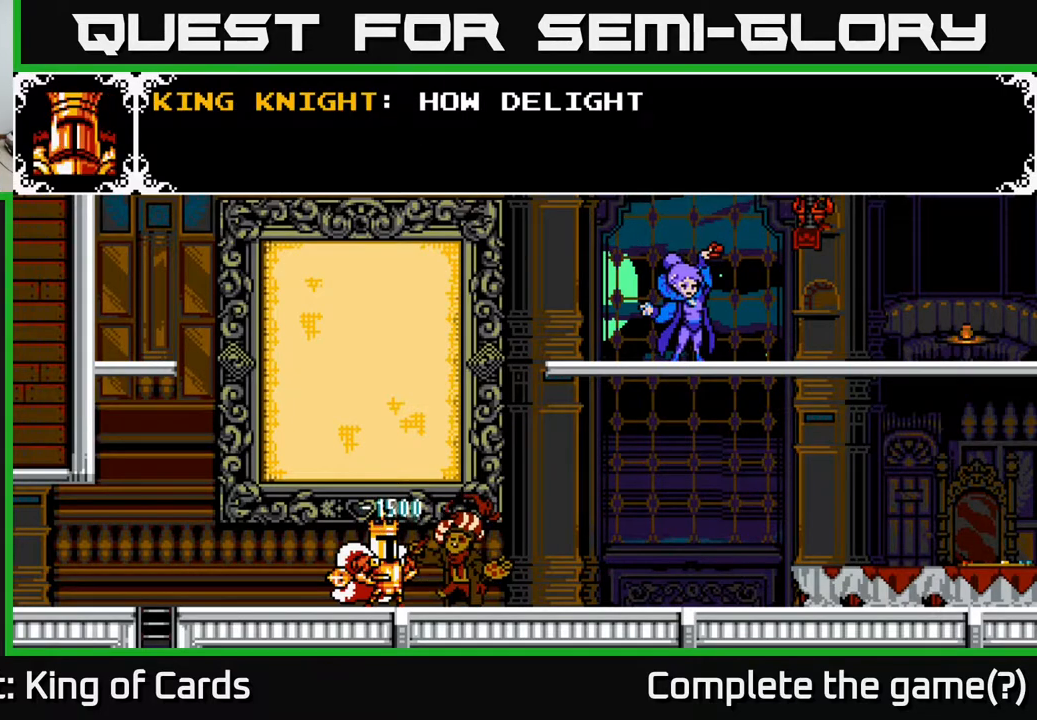
{"buttons": [], "events": []}
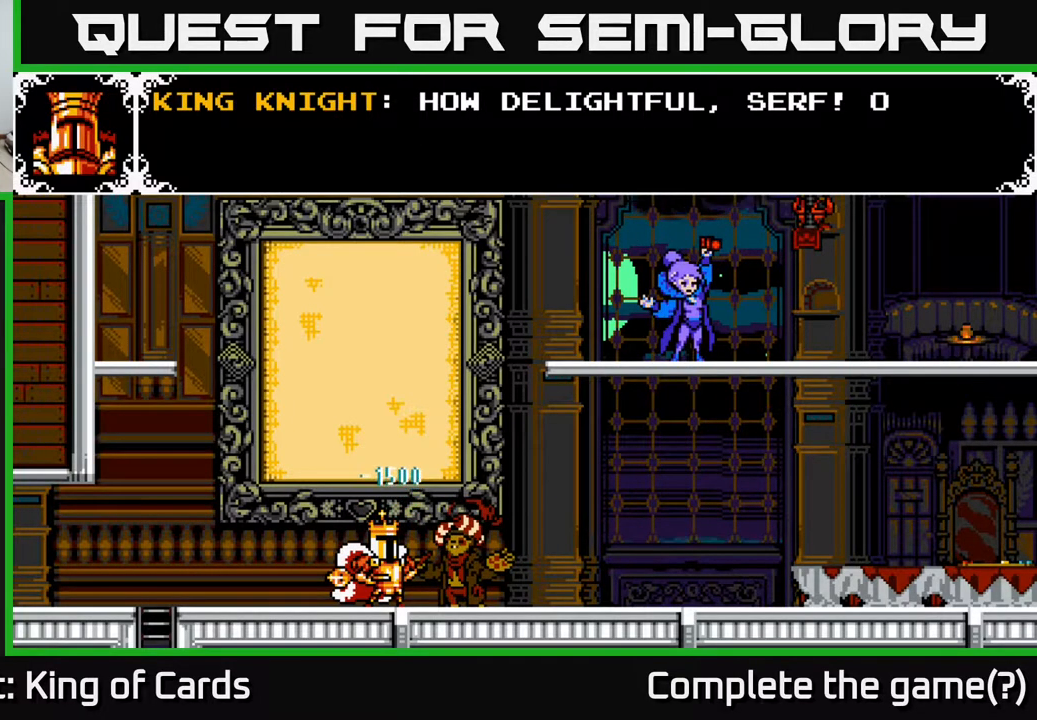
{"buttons": [], "events": []}
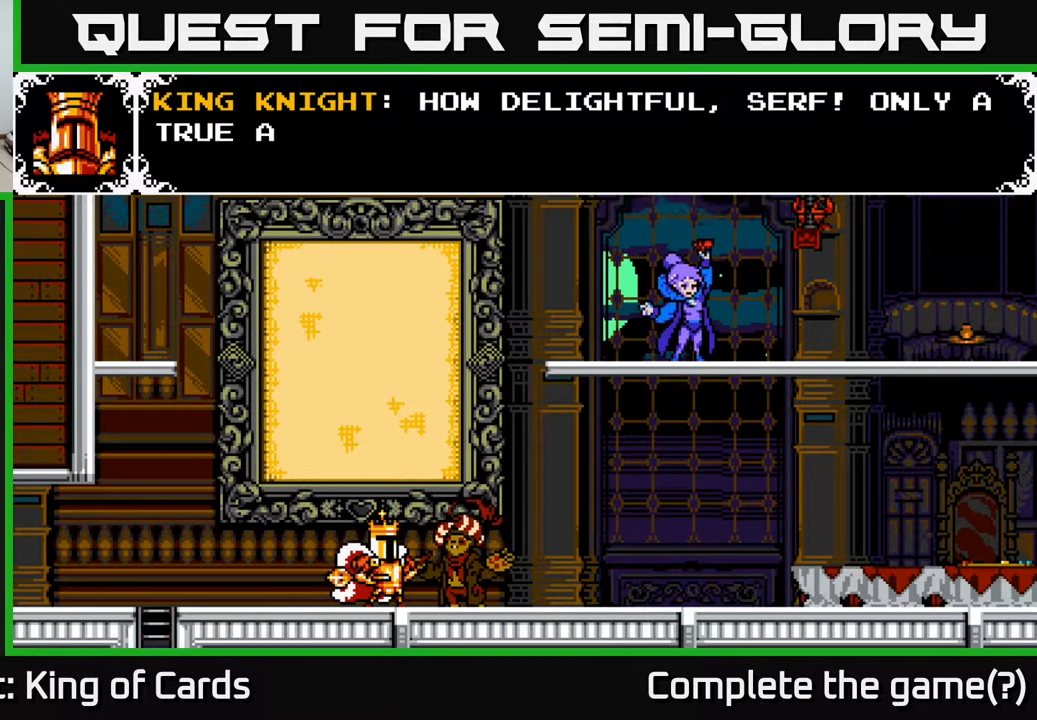
{"buttons": [], "events": []}
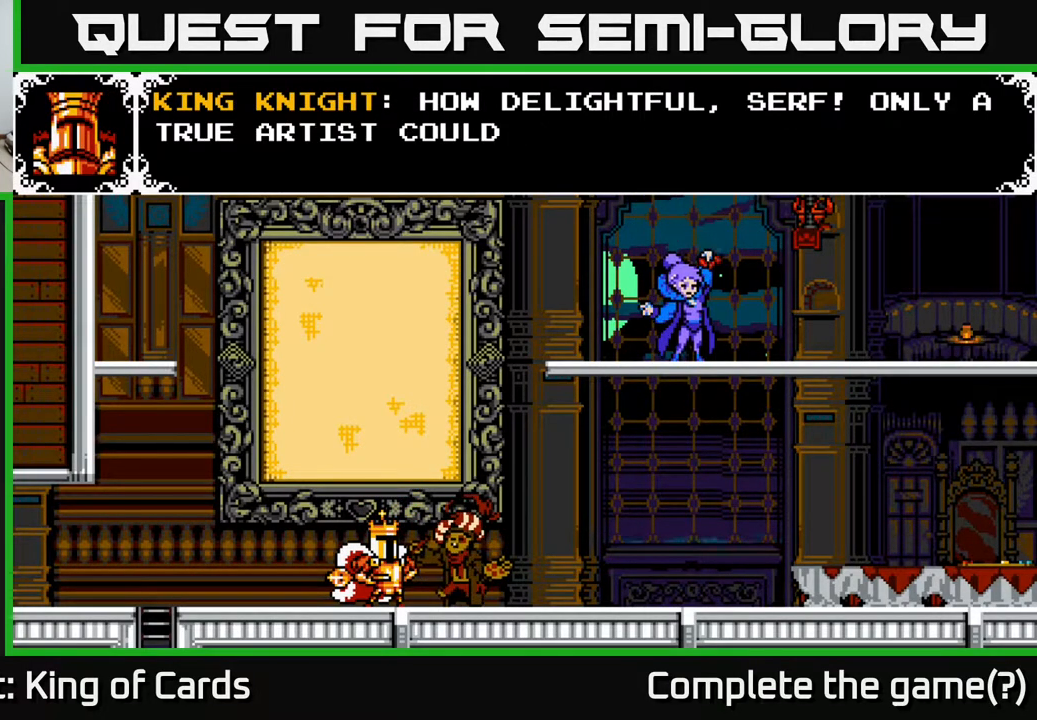
{"buttons": ["A"], "events": [[417, "A", "down"]]}
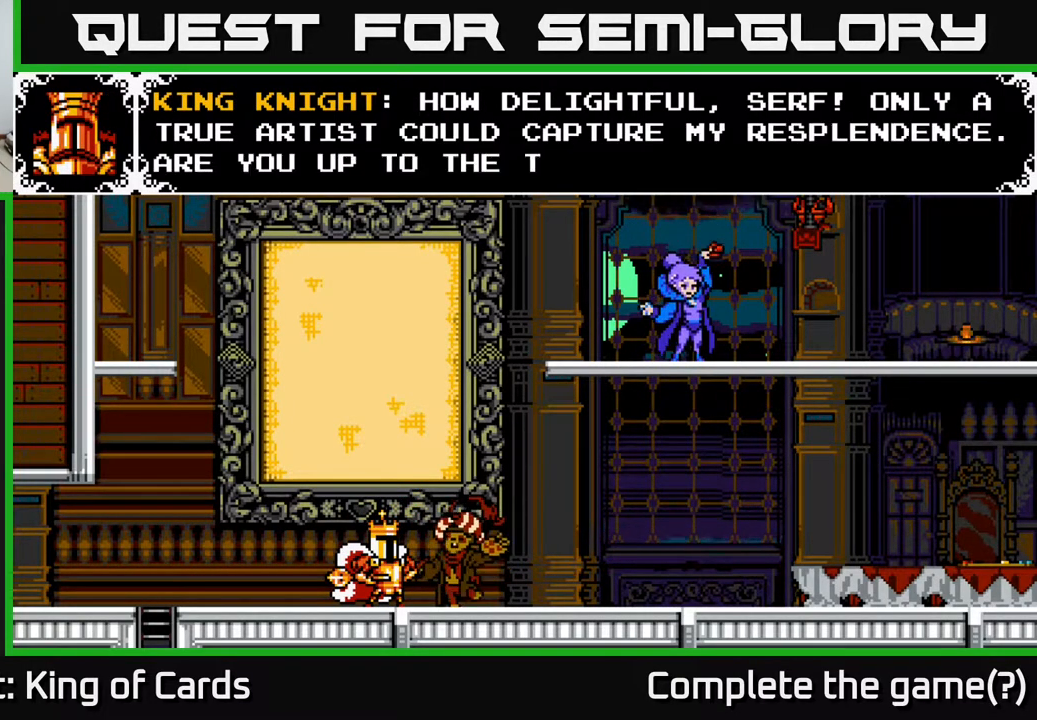
{"buttons": [], "events": [[267, "A", "up"]]}
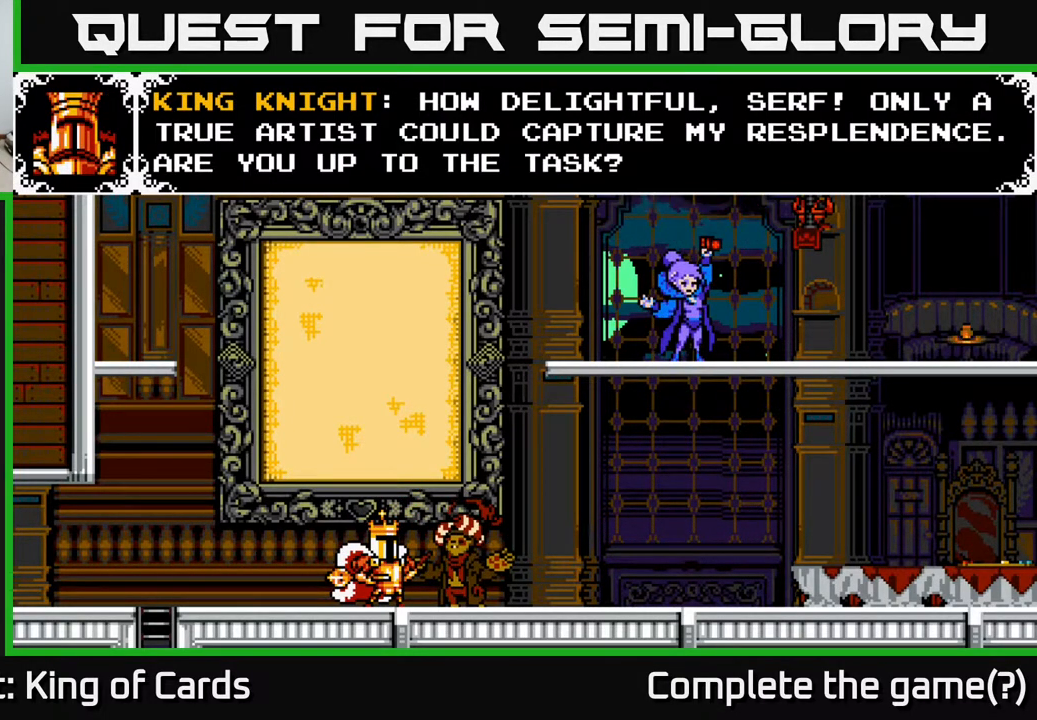
{"buttons": ["A"], "events": [[317, "A", "down"]]}
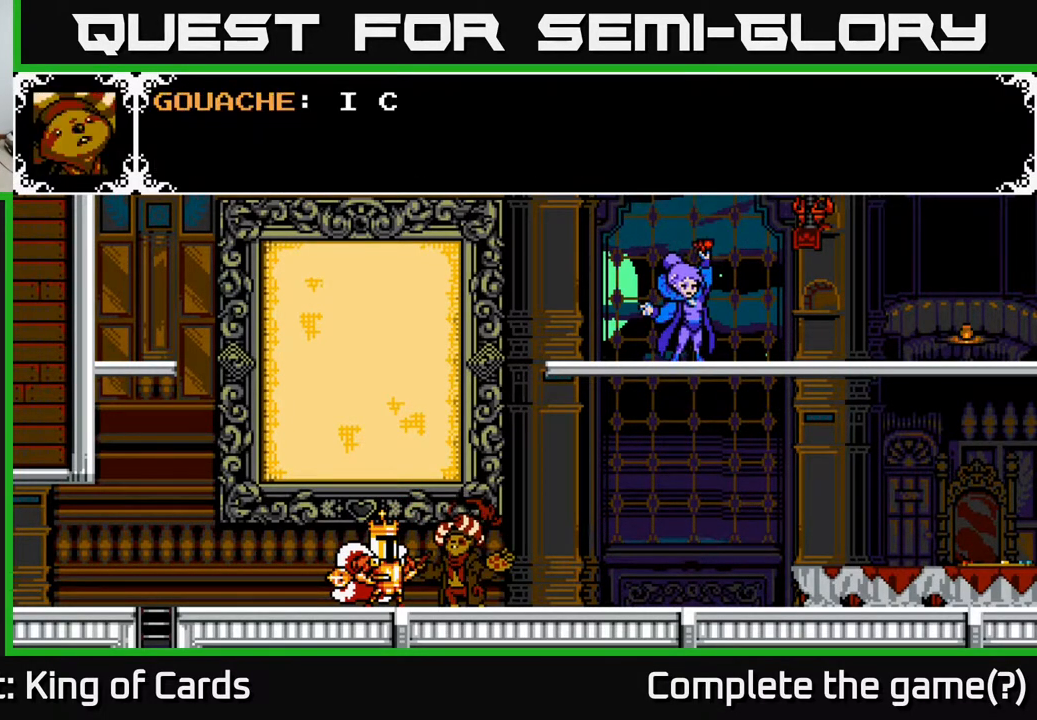
{"buttons": ["A"], "events": [[67, "A", "up"], [317, "A", "down"]]}
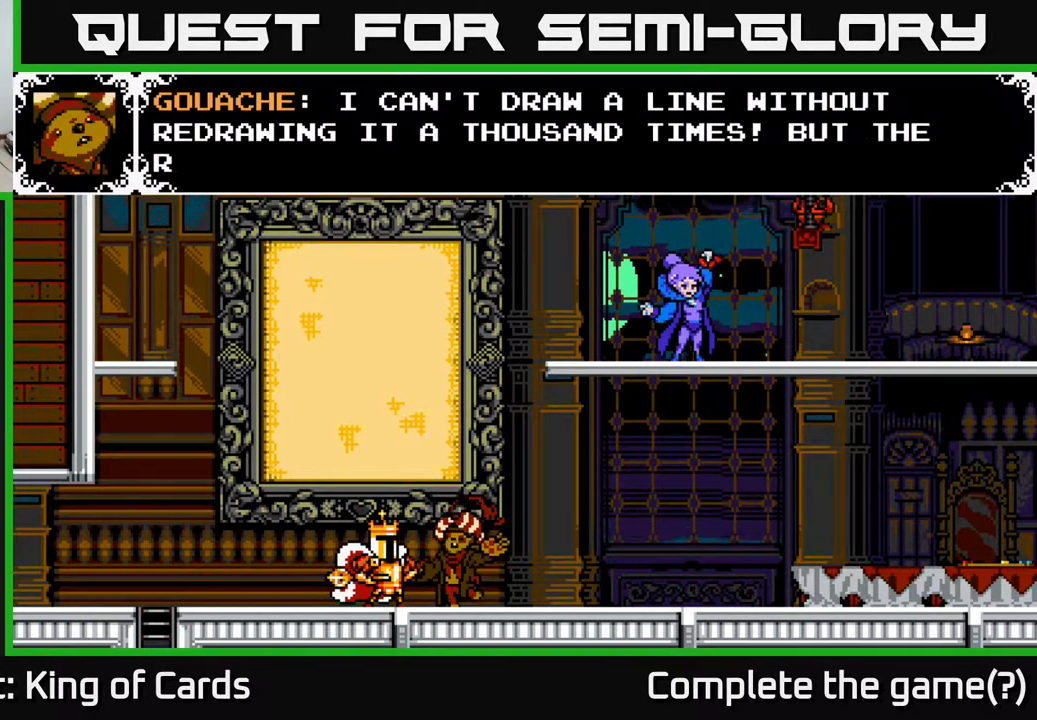
{"buttons": [], "events": [[200, "A", "up"]]}
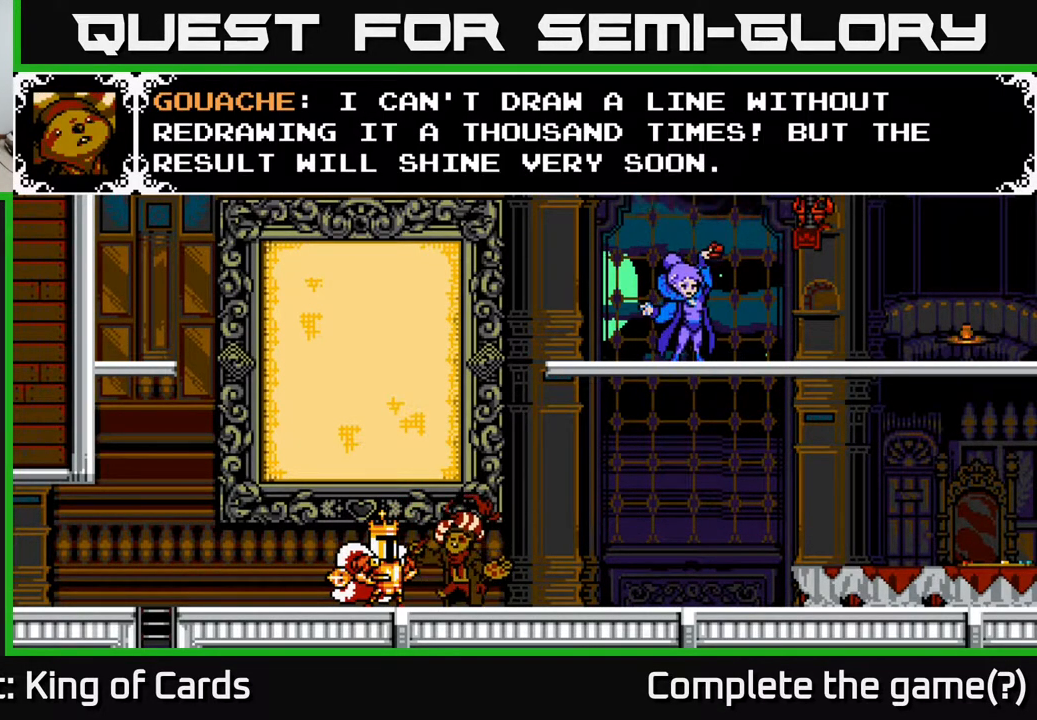
{"buttons": [], "events": []}
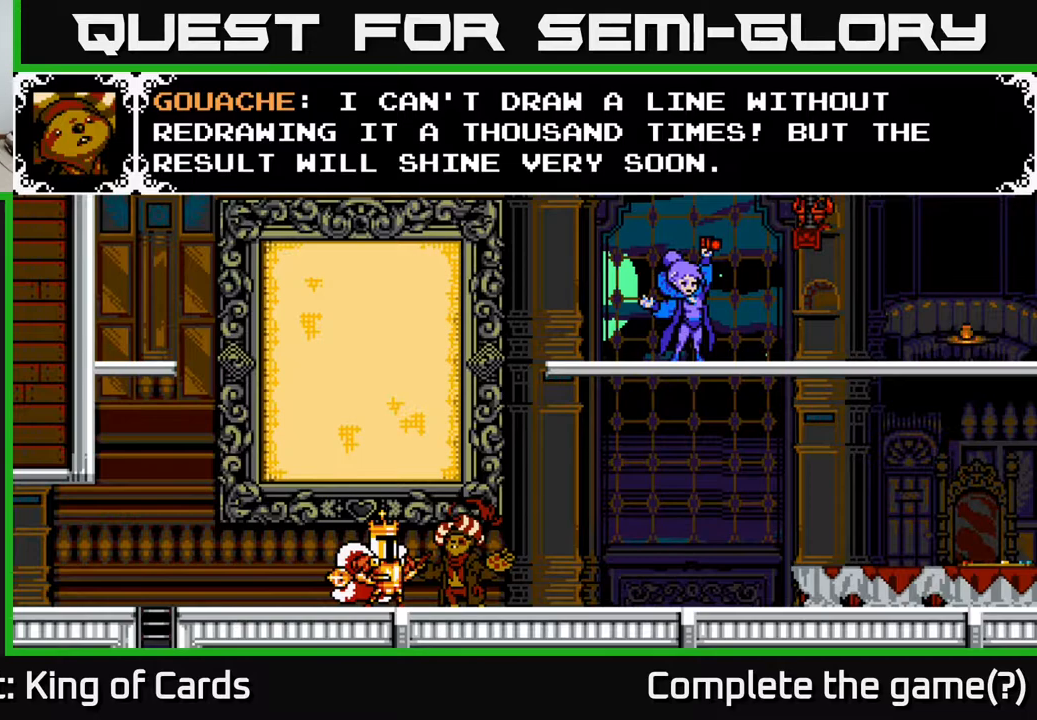
{"buttons": [], "events": []}
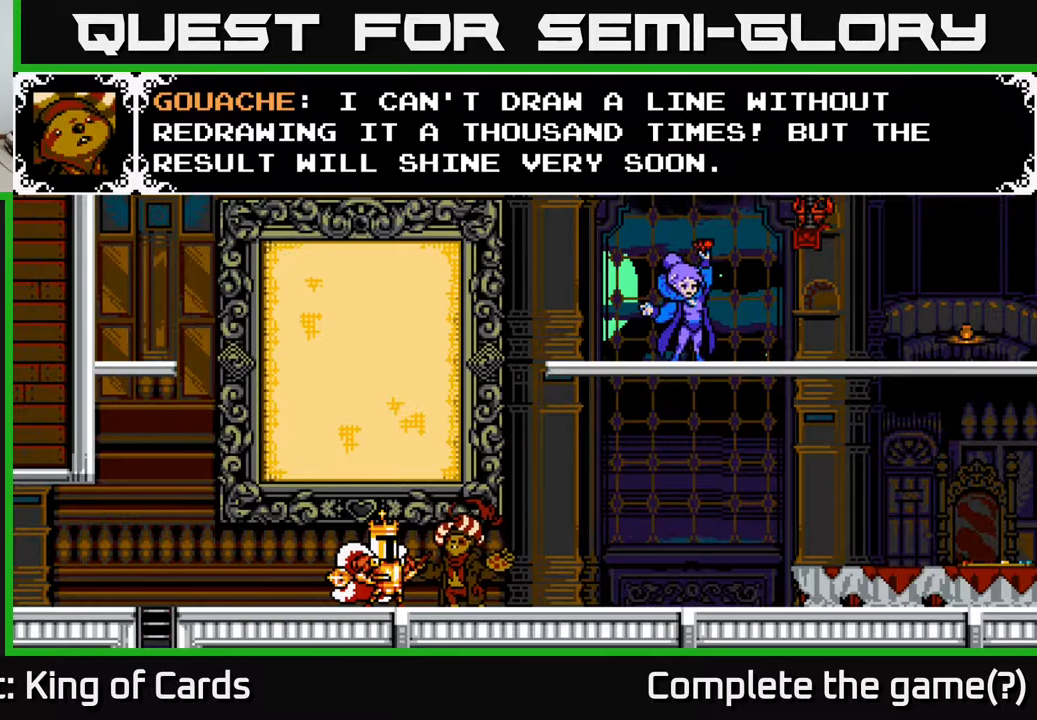
{"buttons": [], "events": []}
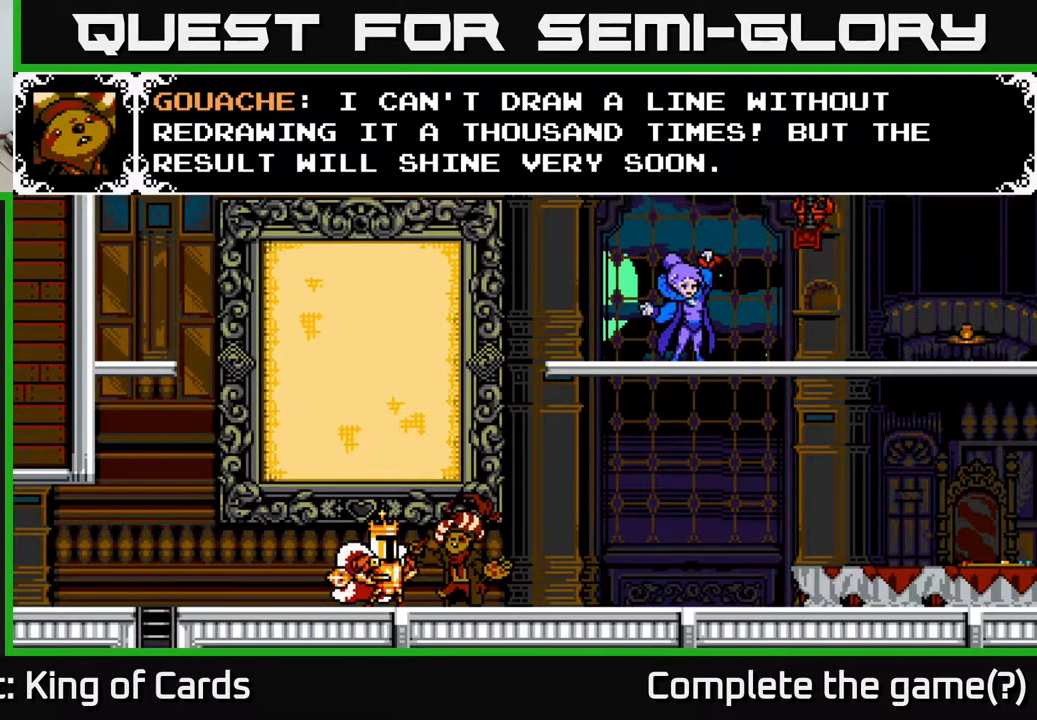
{"buttons": [], "events": [[50, "A", "down"], [250, "A", "up"]]}
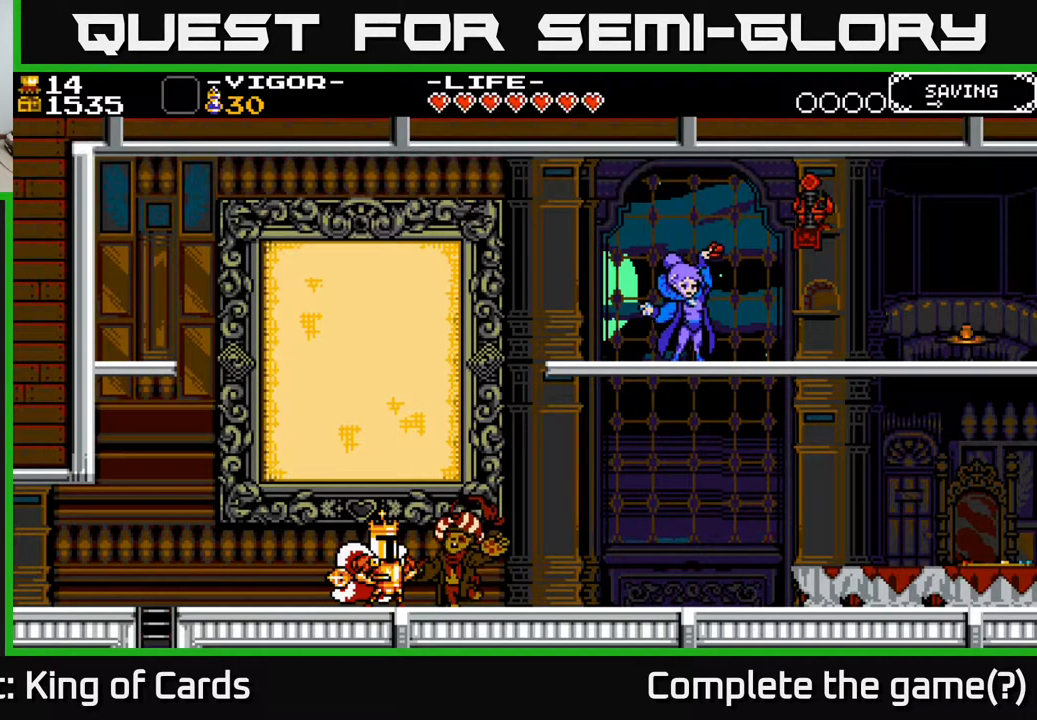
{"buttons": [], "events": []}
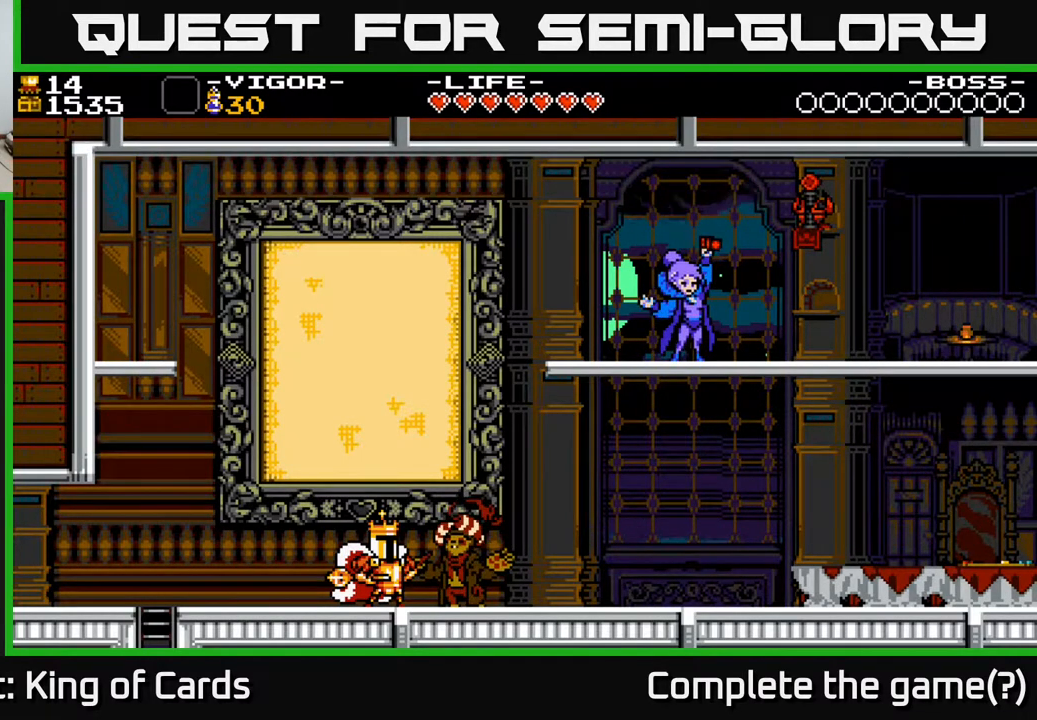
{"buttons": [], "events": []}
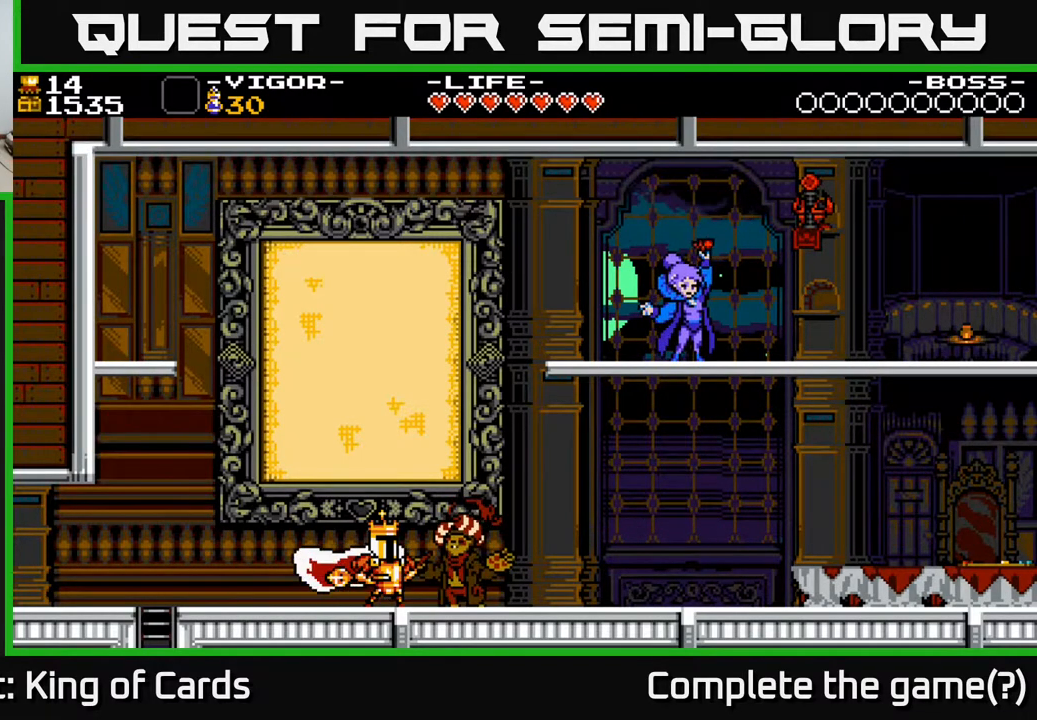
{"buttons": ["DPAD_LEFT"], "events": [[333, "DPAD_LEFT", "down"]]}
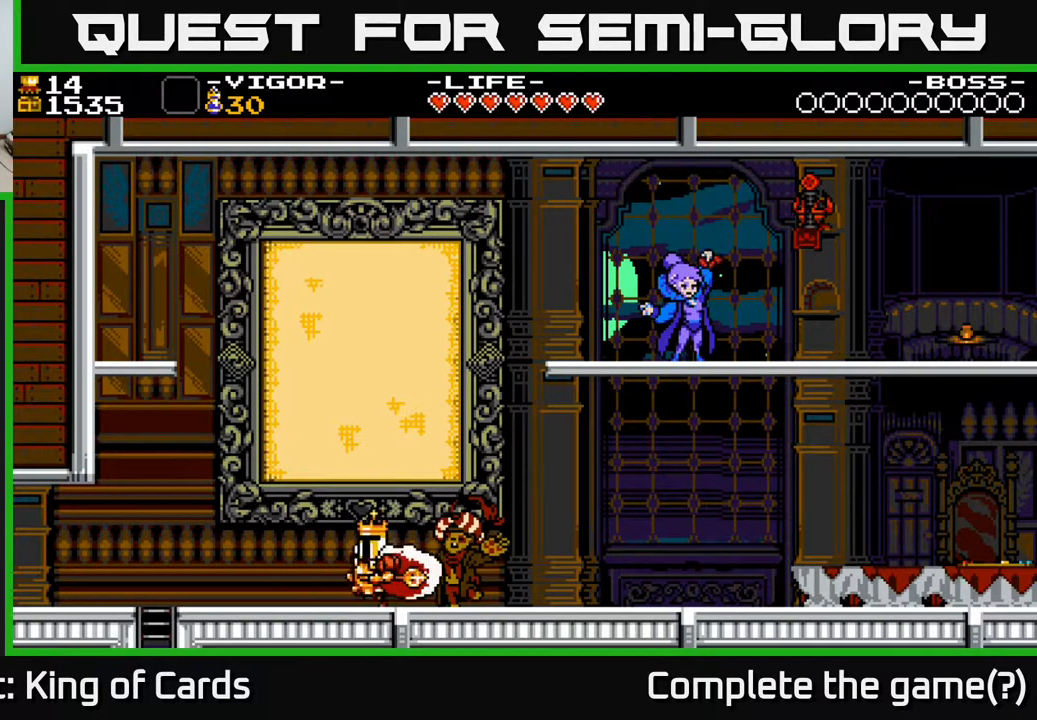
{"buttons": [], "events": [[17, "DPAD_LEFT", "up"], [217, "DPAD_RIGHT", "down"], [433, "DPAD_RIGHT", "up"]]}
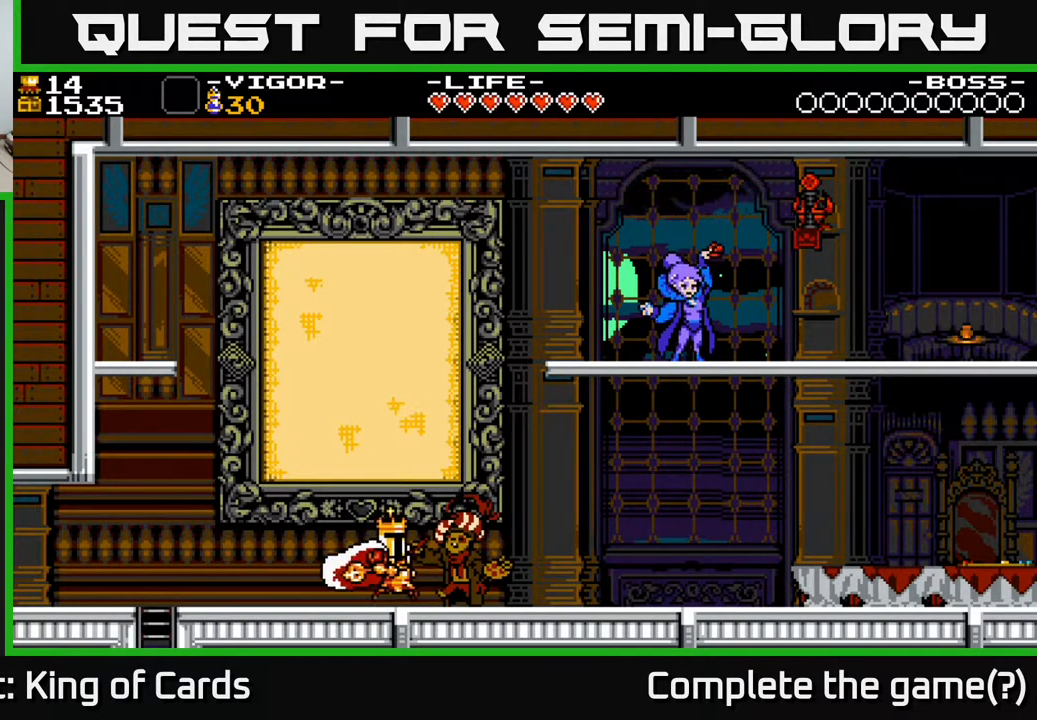
{"buttons": ["A"], "events": [[50, "DPAD_UP", "down"], [217, "DPAD_UP", "up"], [350, "A", "down"]]}